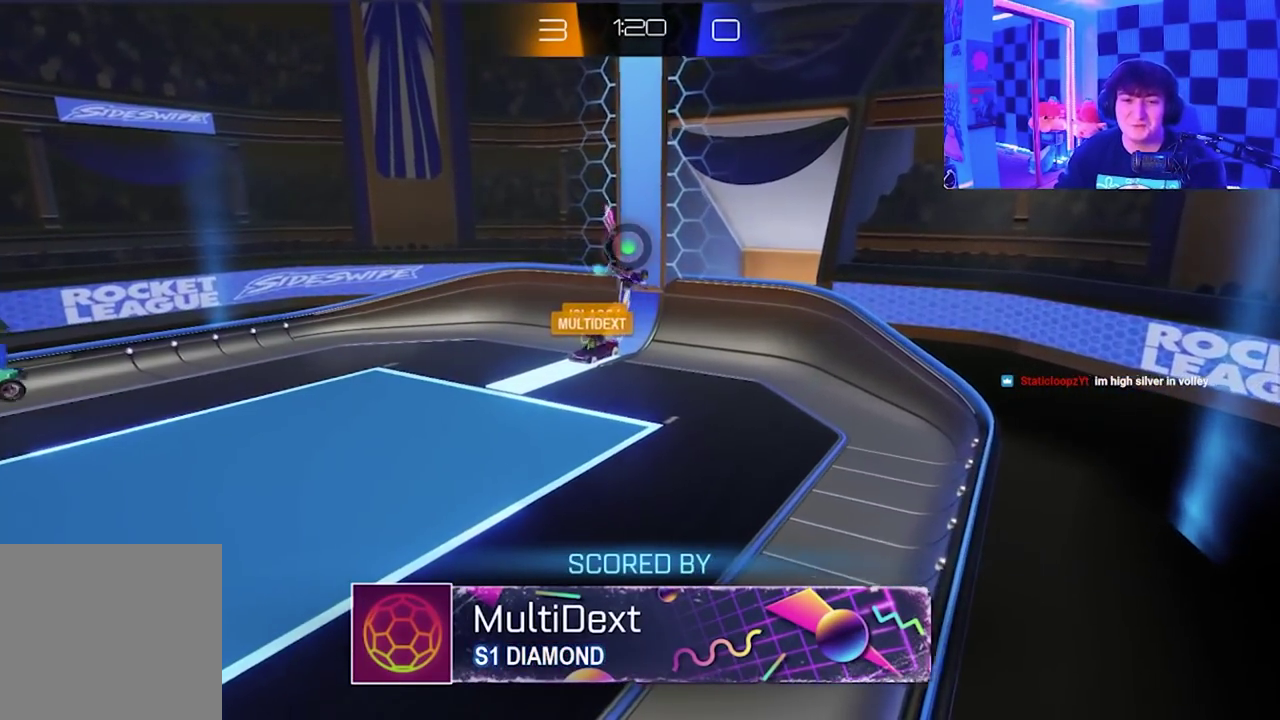
Gameplay with a controller (Xbox layout); each line is a JSON object with the inputs held at the frame after it. "events" lists button and stick changes between this image and that frame as [ms after this image, input, new state], when the widget could be followed in between. Not read: right_stick.
{"buttons": ["A", "B", "X", "Y"], "left_stick": "down-right", "events": [[17, "X", "down"], [117, "left_stick", "left"], [133, "B", "down"], [200, "X", "up"], [300, "Y", "down"], [300, "left_stick", "down-left"], [333, "X", "down"], [417, "left_stick", "down"], [467, "left_stick", "down-right"]]}
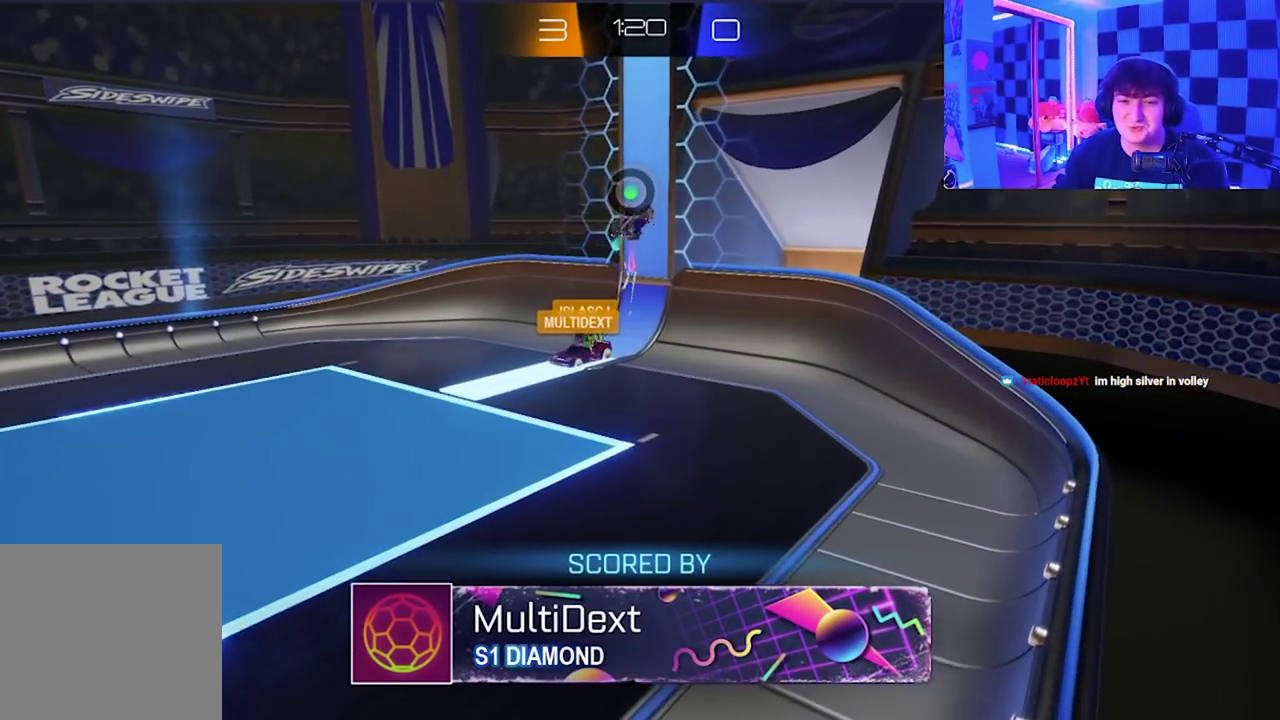
{"buttons": ["A", "X"], "left_stick": "down", "events": [[33, "B", "up"], [50, "A", "up"], [117, "left_stick", "down"], [150, "X", "up"], [167, "Y", "up"], [167, "left_stick", "down-left"], [267, "left_stick", "left"], [383, "X", "down"], [417, "A", "down"], [500, "left_stick", "down"]]}
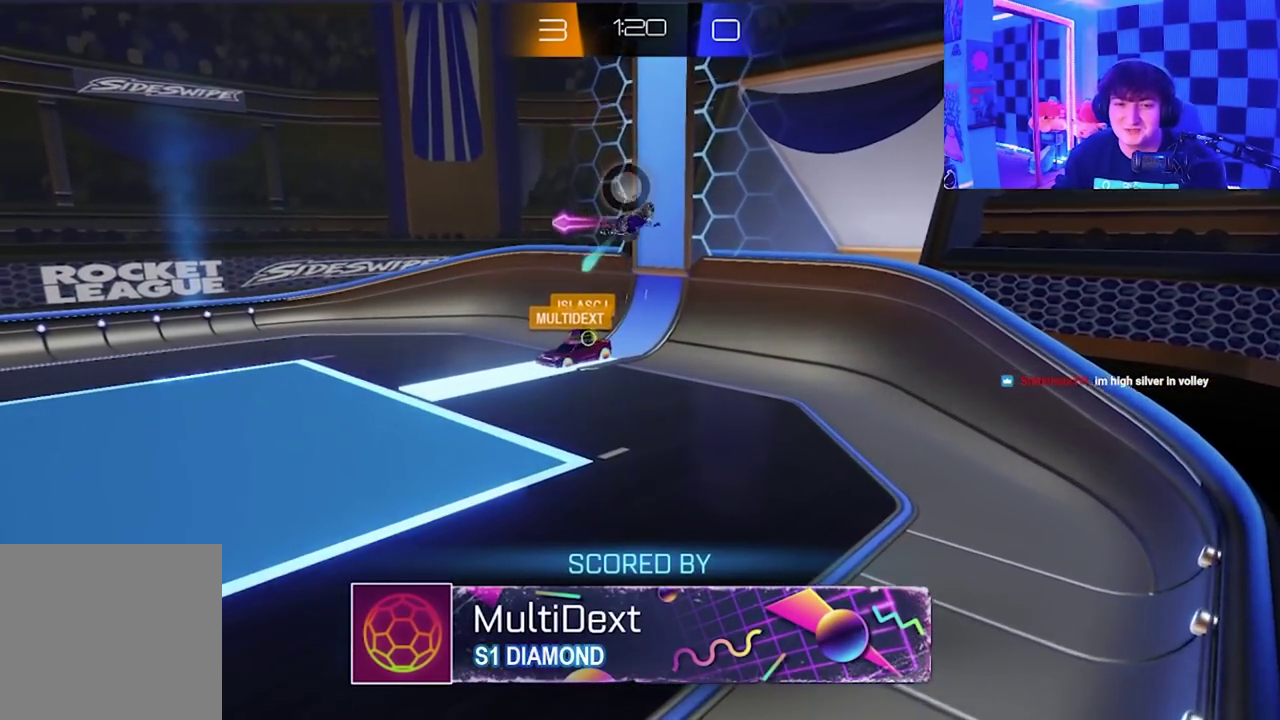
{"buttons": ["A", "X"], "left_stick": "down"}
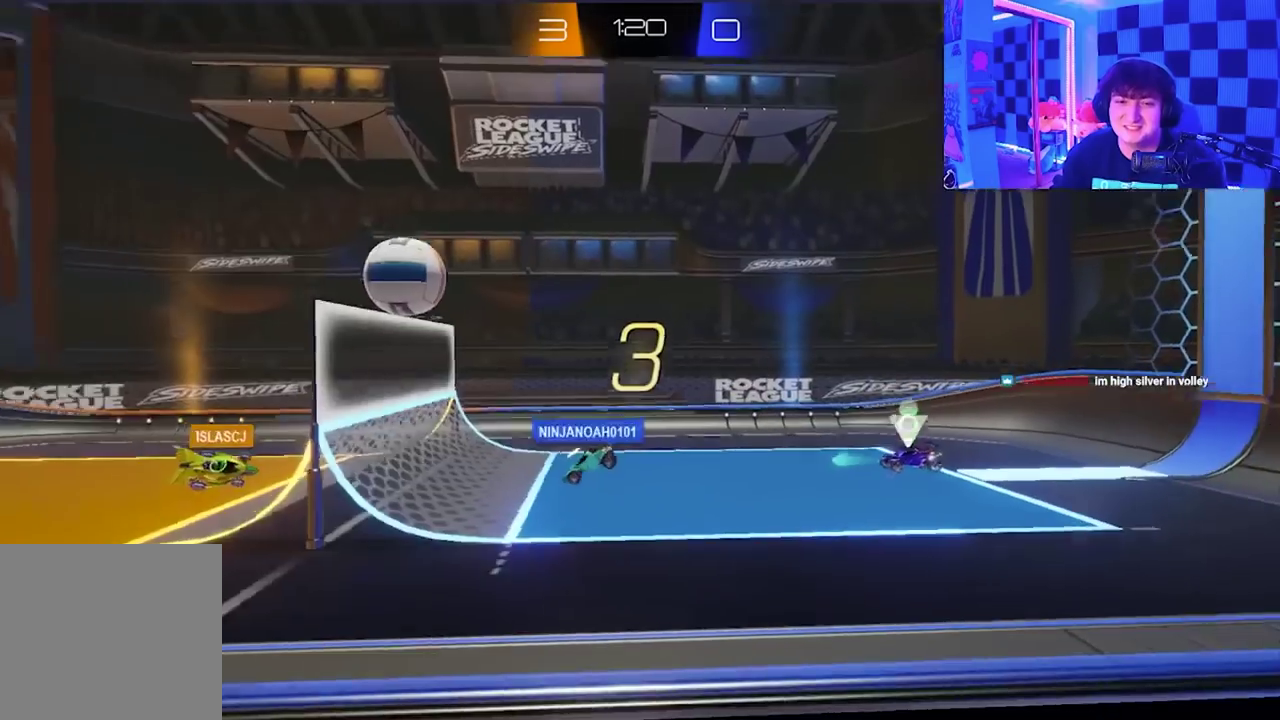
{"buttons": [], "left_stick": "down-right"}
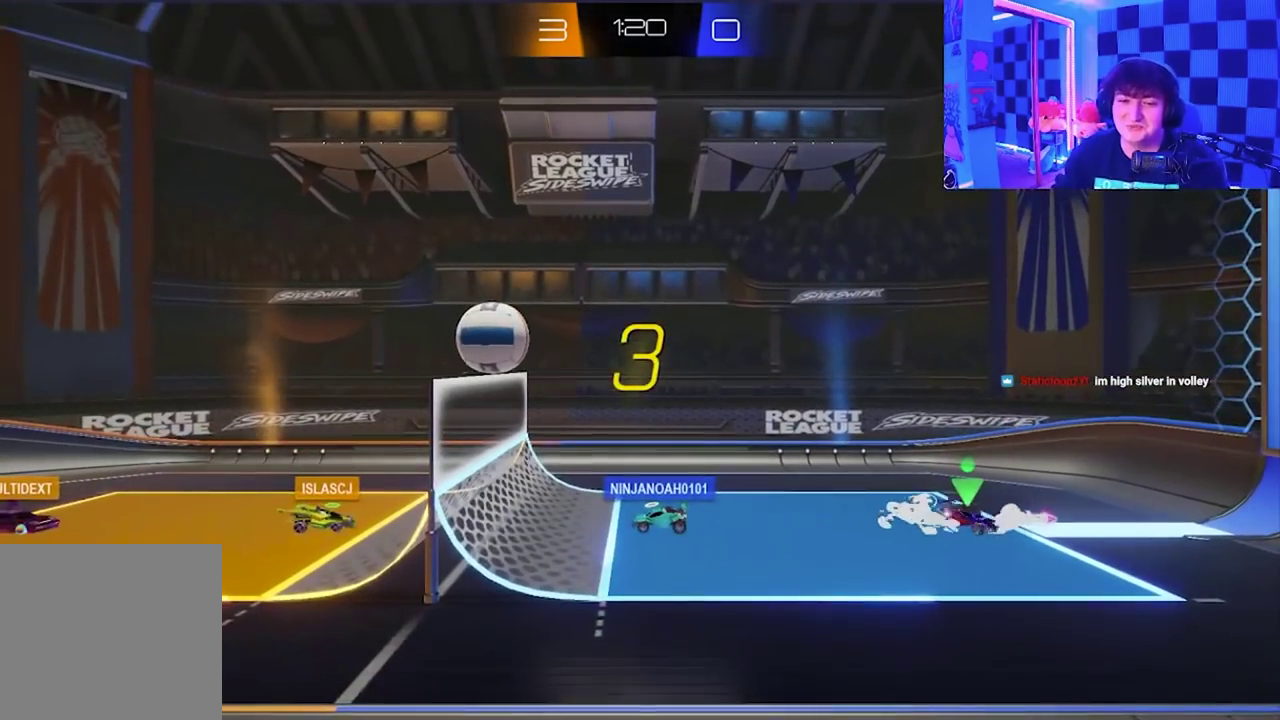
{"buttons": [], "left_stick": "up-left", "events": [[33, "left_stick", "down-left"], [133, "left_stick", "left"], [217, "left_stick", "right"], [433, "left_stick", "center"], [500, "left_stick", "up-left"]]}
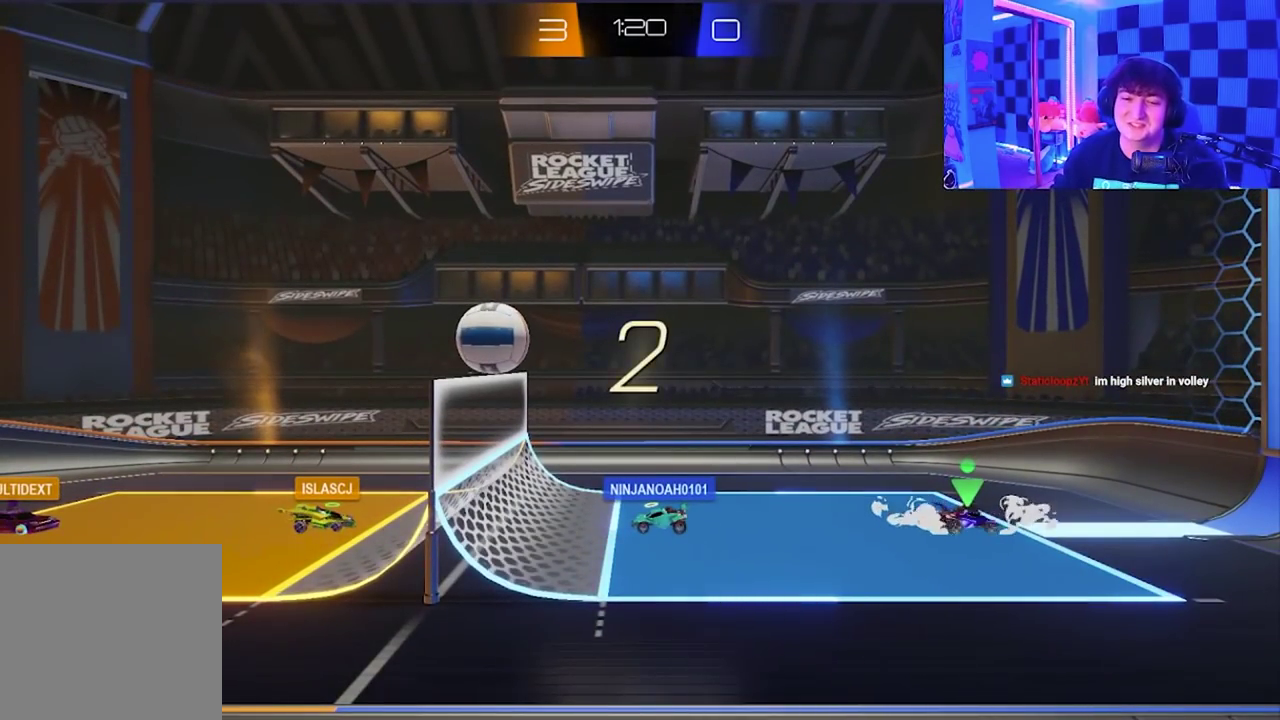
{"buttons": [], "left_stick": "down-right", "events": [[100, "left_stick", "up-right"], [200, "left_stick", "right"], [333, "left_stick", "down-left"], [467, "left_stick", "down-right"]]}
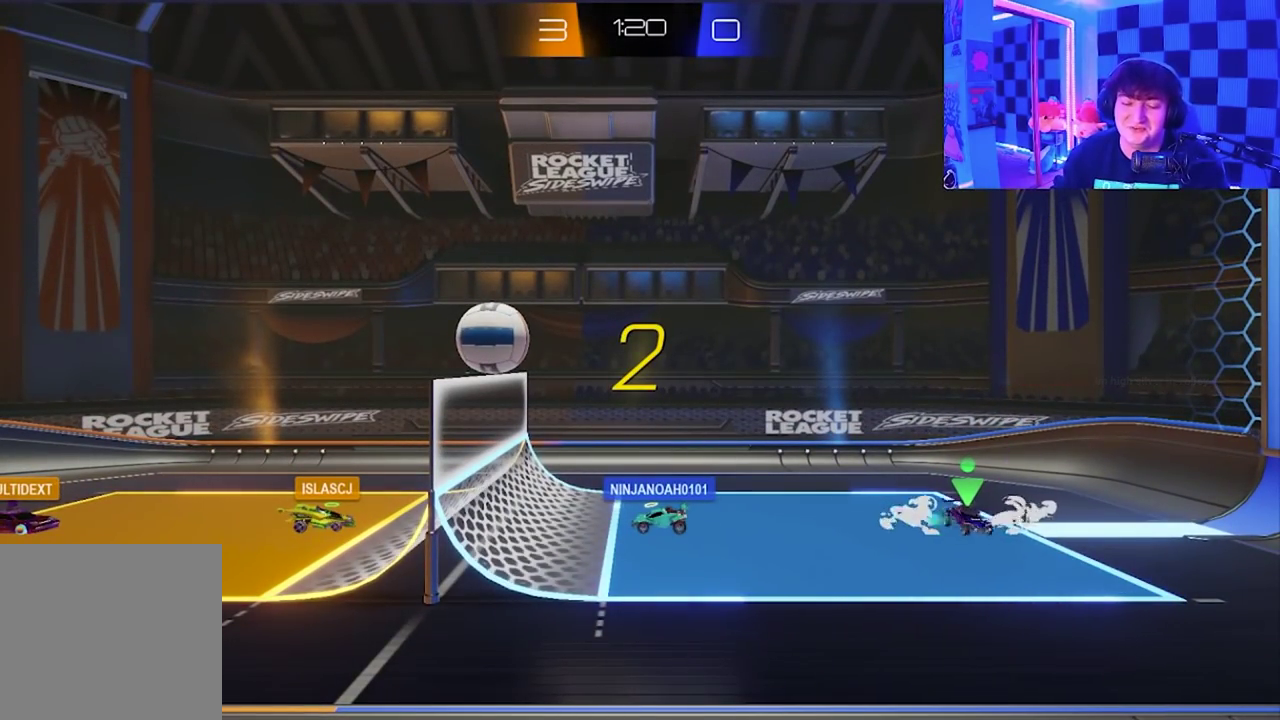
{"buttons": [], "left_stick": "right", "events": [[100, "left_stick", "right"], [200, "left_stick", "left"], [417, "left_stick", "right"]]}
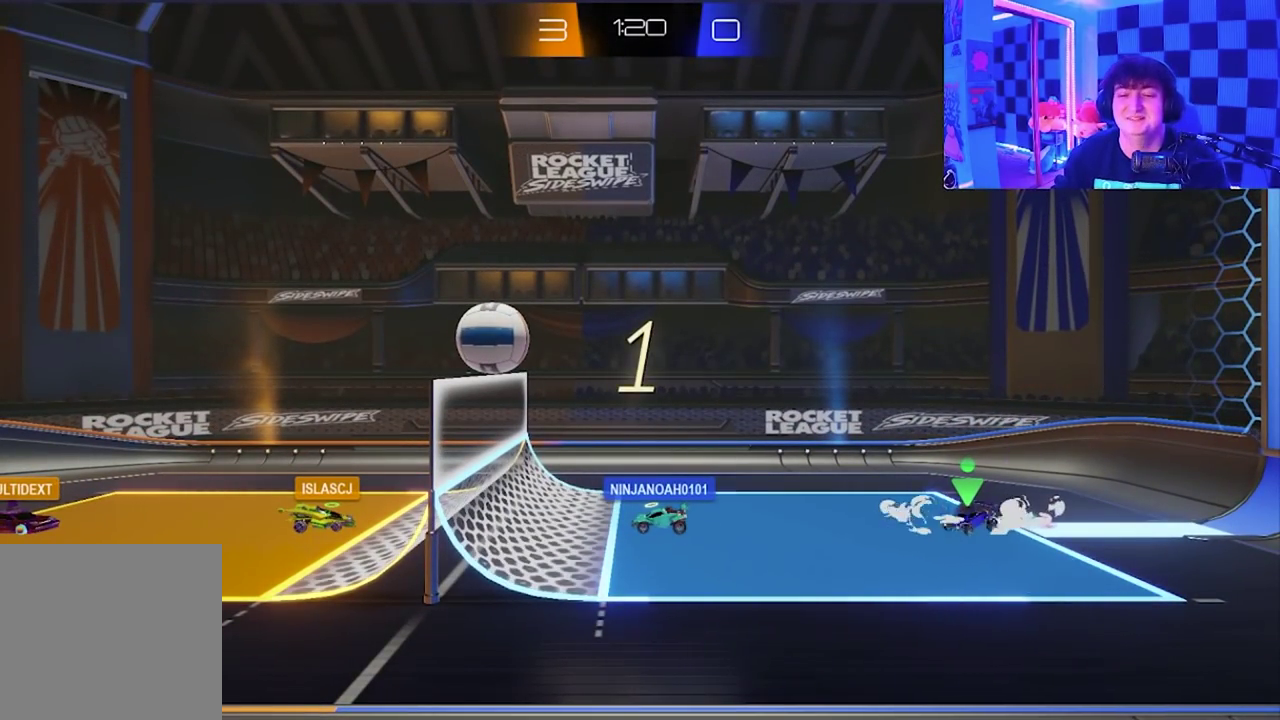
{"buttons": [], "left_stick": "left", "events": [[100, "left_stick", "left"]]}
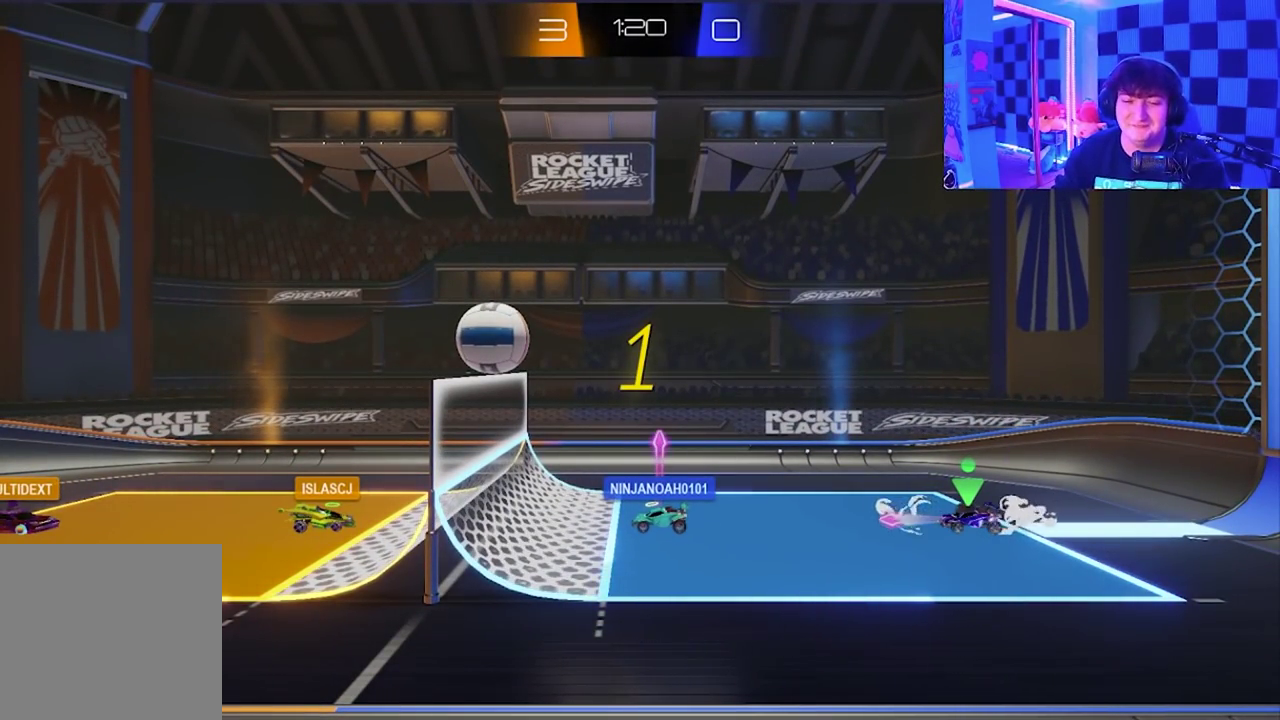
{"buttons": [], "left_stick": "down-left", "events": [[383, "left_stick", "down-left"]]}
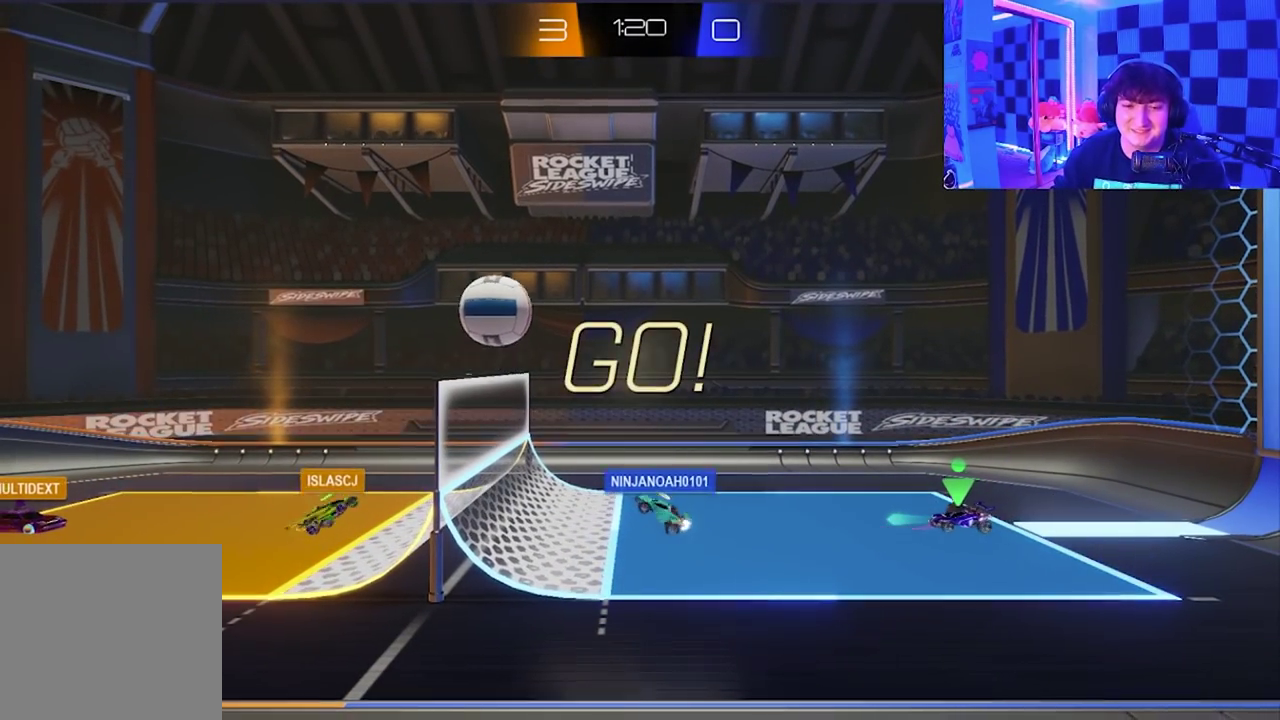
{"buttons": [], "left_stick": "down-left", "events": []}
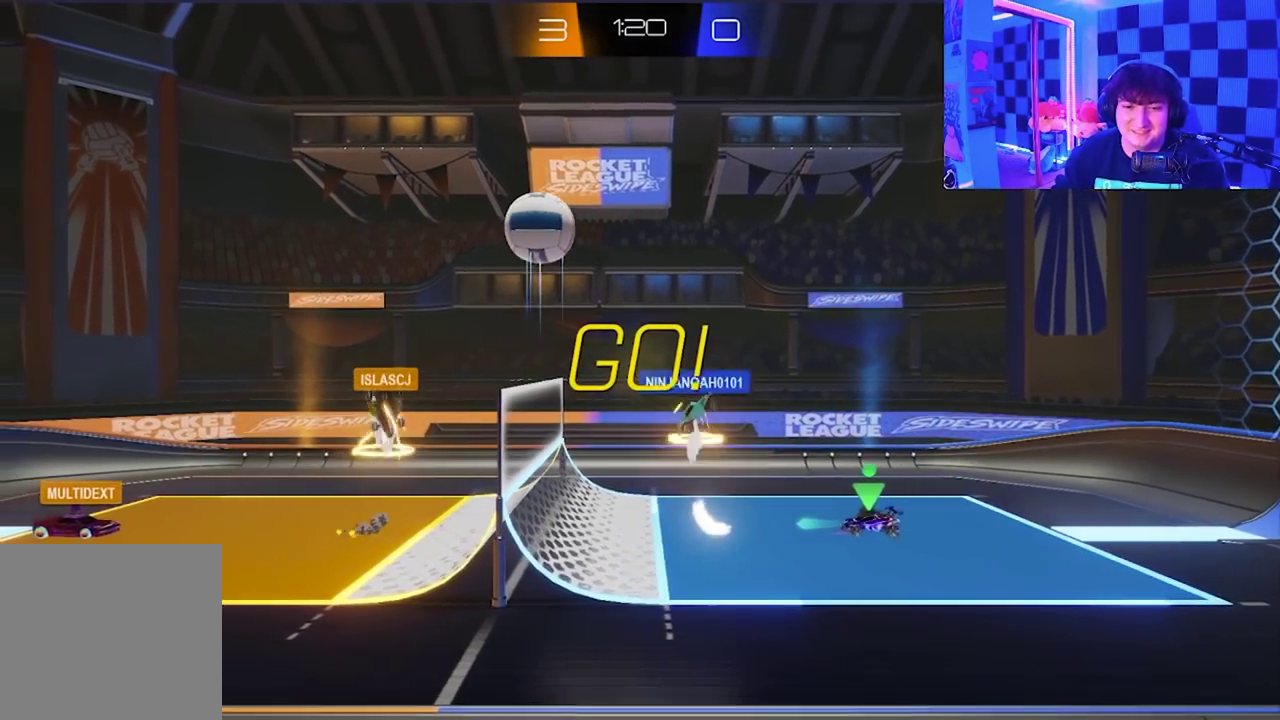
{"buttons": [], "left_stick": "down-right", "events": [[500, "left_stick", "down-right"]]}
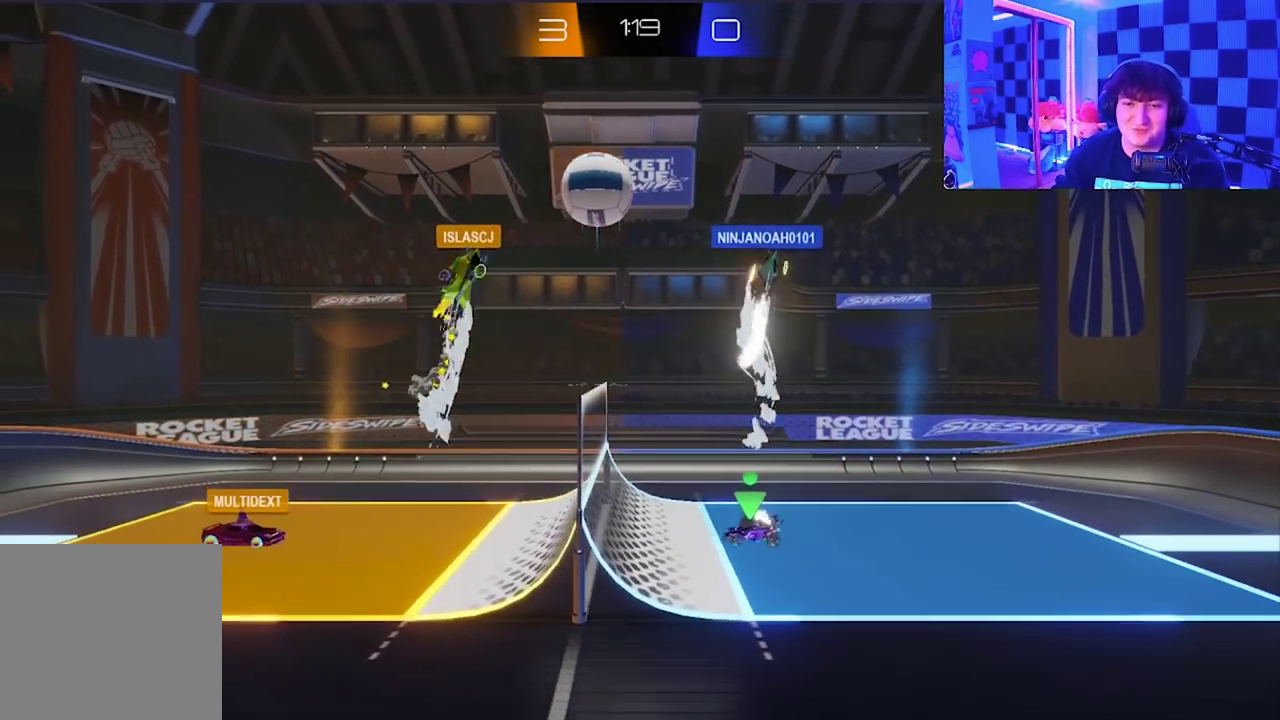
{"buttons": [], "left_stick": "down-right", "events": []}
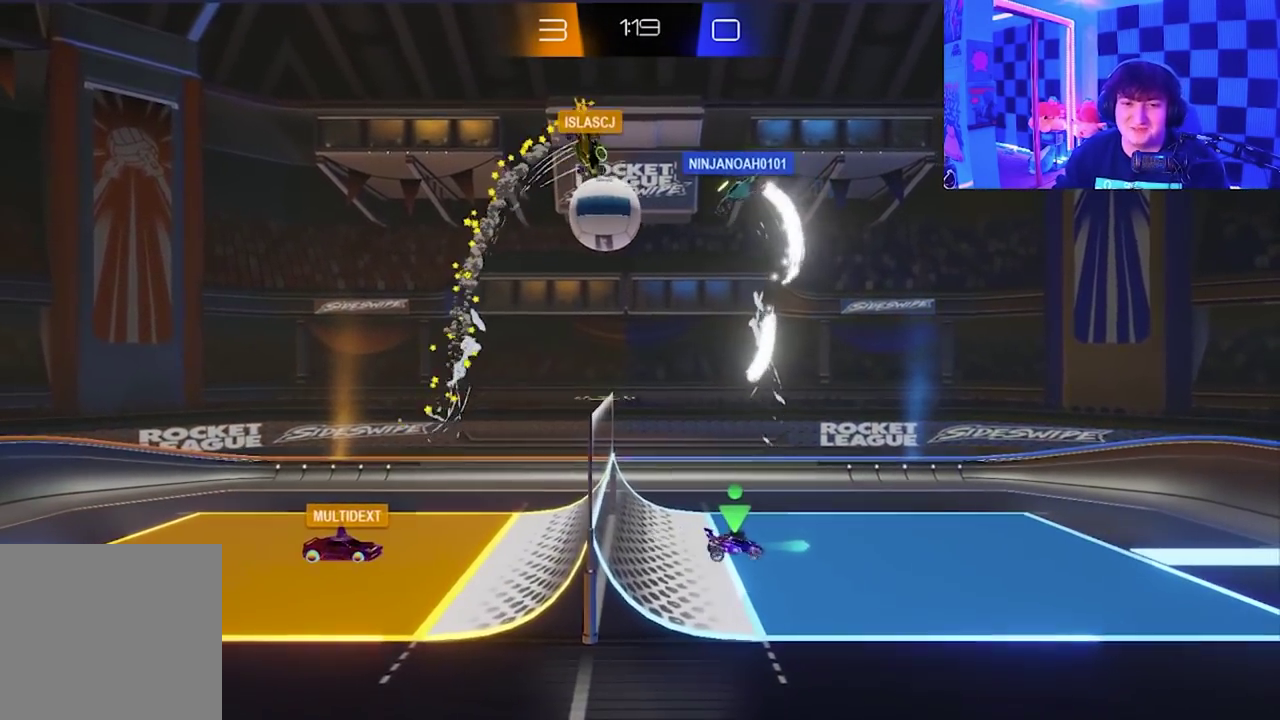
{"buttons": ["X"], "left_stick": "down-left", "events": [[67, "left_stick", "center"], [133, "X", "down"], [217, "left_stick", "down-left"]]}
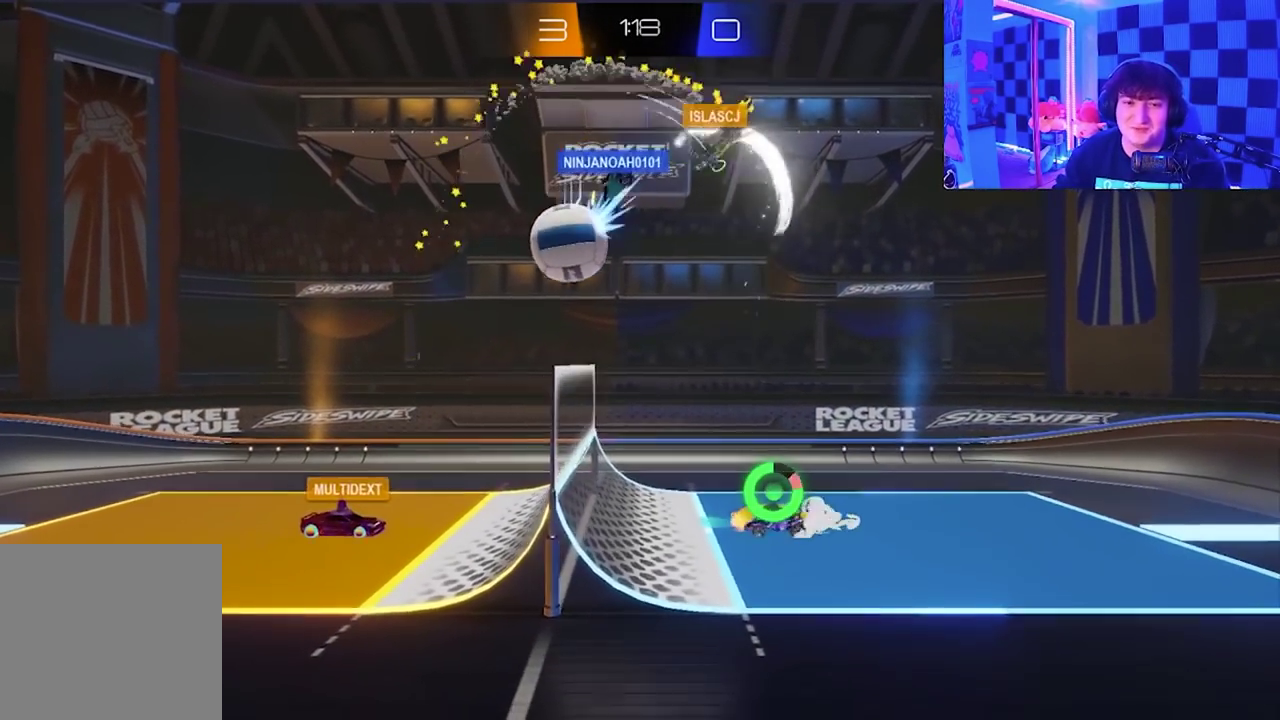
{"buttons": [], "left_stick": "down-left", "events": [[50, "X", "up"]]}
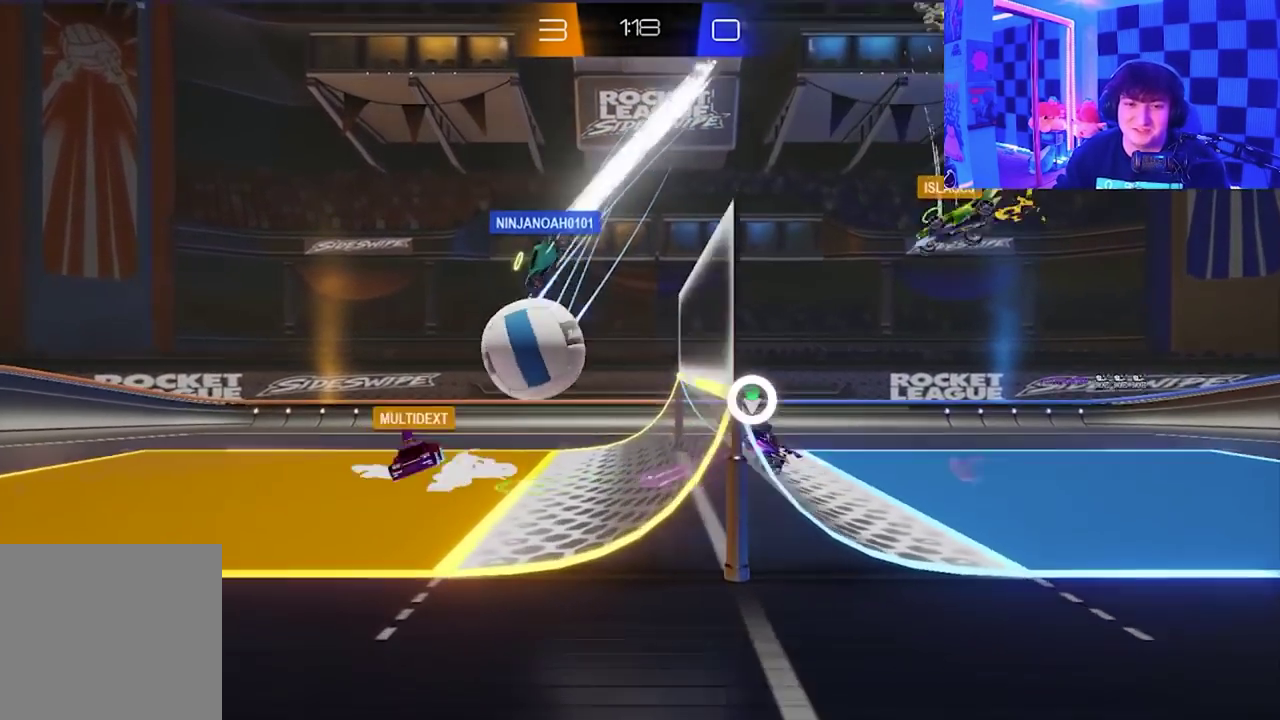
{"buttons": [], "left_stick": "down-left", "events": [[167, "X", "down"], [450, "X", "up"]]}
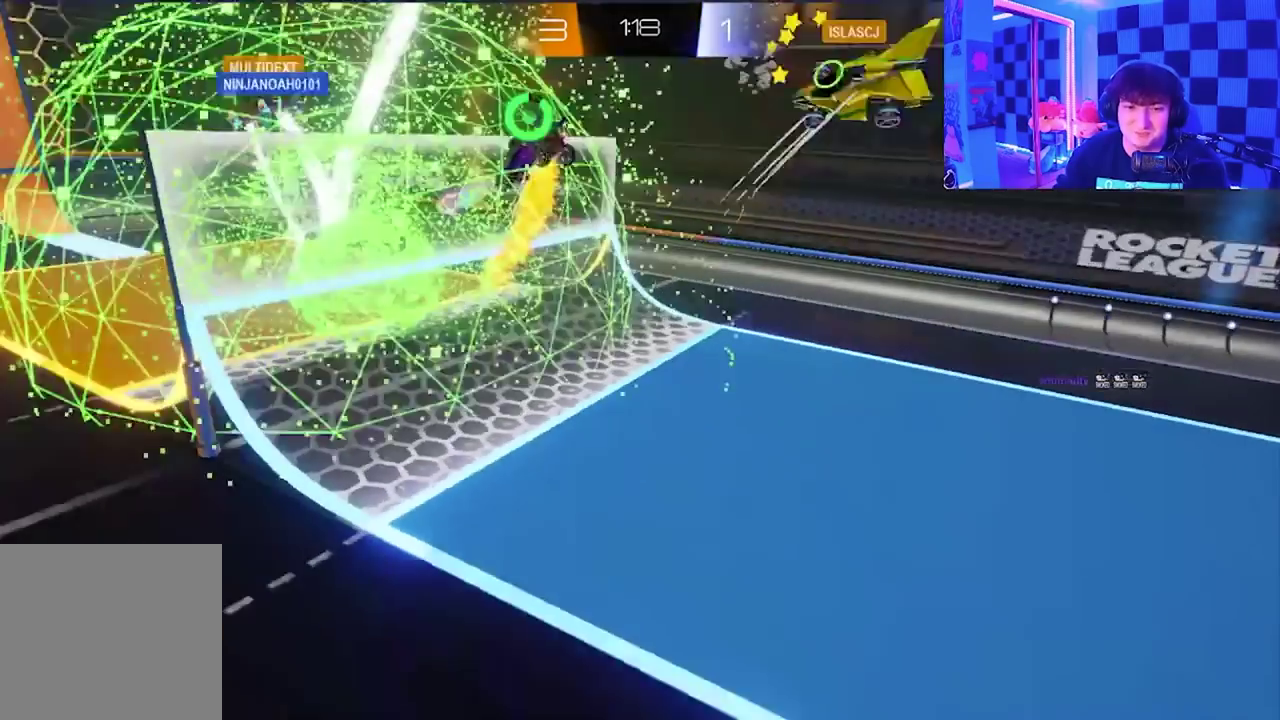
{"buttons": [], "left_stick": "center", "events": [[267, "left_stick", "center"]]}
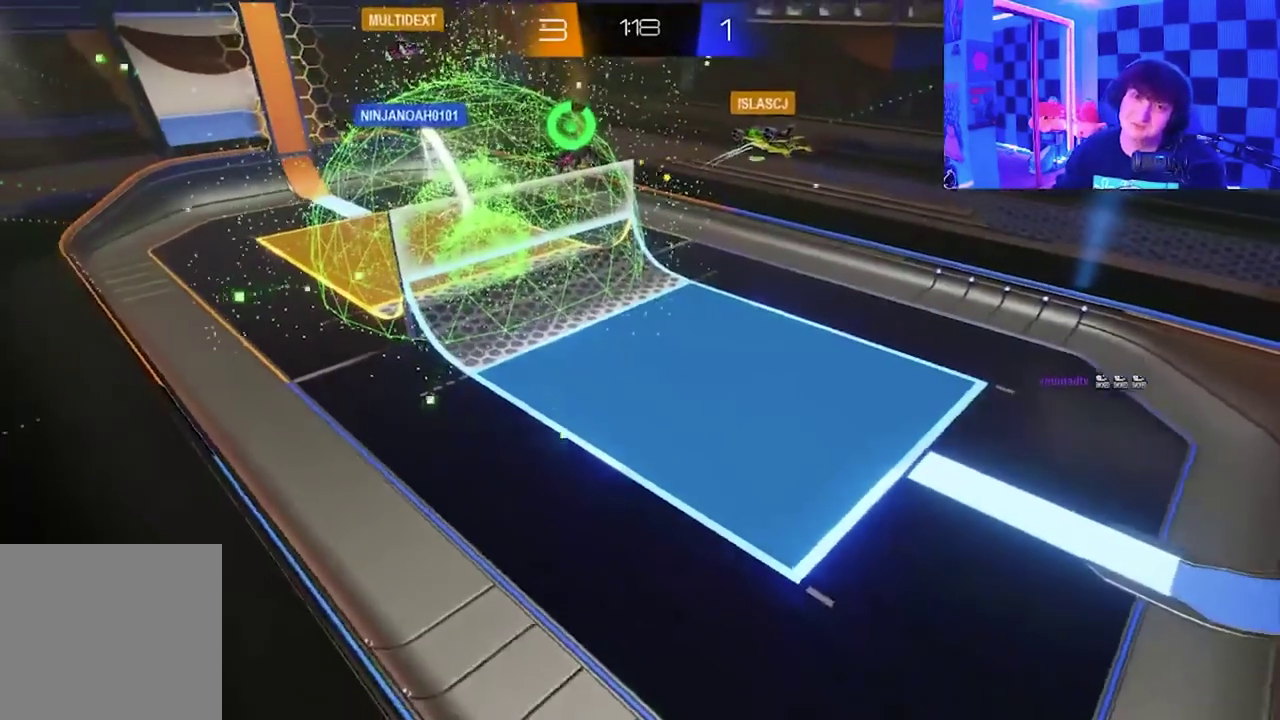
{"buttons": ["A", "B", "X", "Y"], "left_stick": "center", "events": [[67, "A", "down"], [67, "X", "down"], [67, "Y", "down"], [83, "B", "down"], [250, "X", "up"], [283, "Y", "up"], [317, "B", "up"], [400, "X", "down"], [417, "Y", "down"], [433, "B", "down"]]}
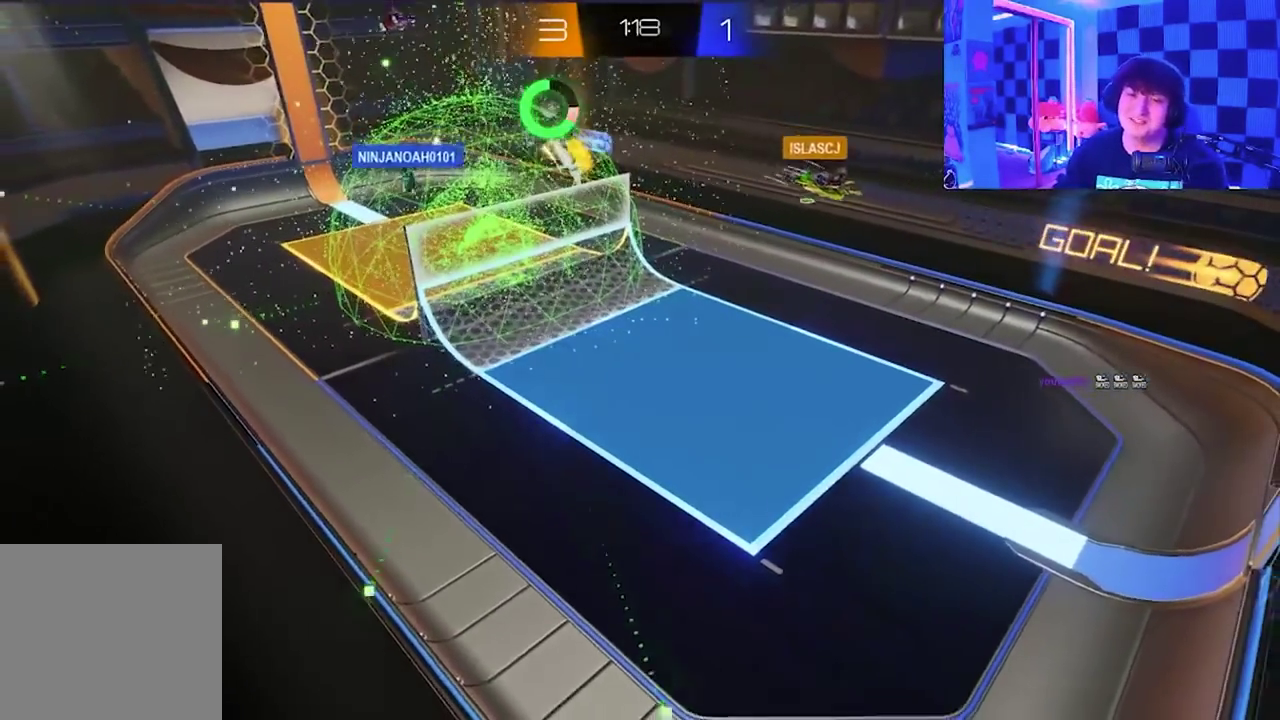
{"buttons": ["A", "B", "Y"], "left_stick": "center", "events": [[67, "X", "up"], [83, "Y", "up"], [100, "B", "up"], [283, "Y", "down"], [300, "B", "down"]]}
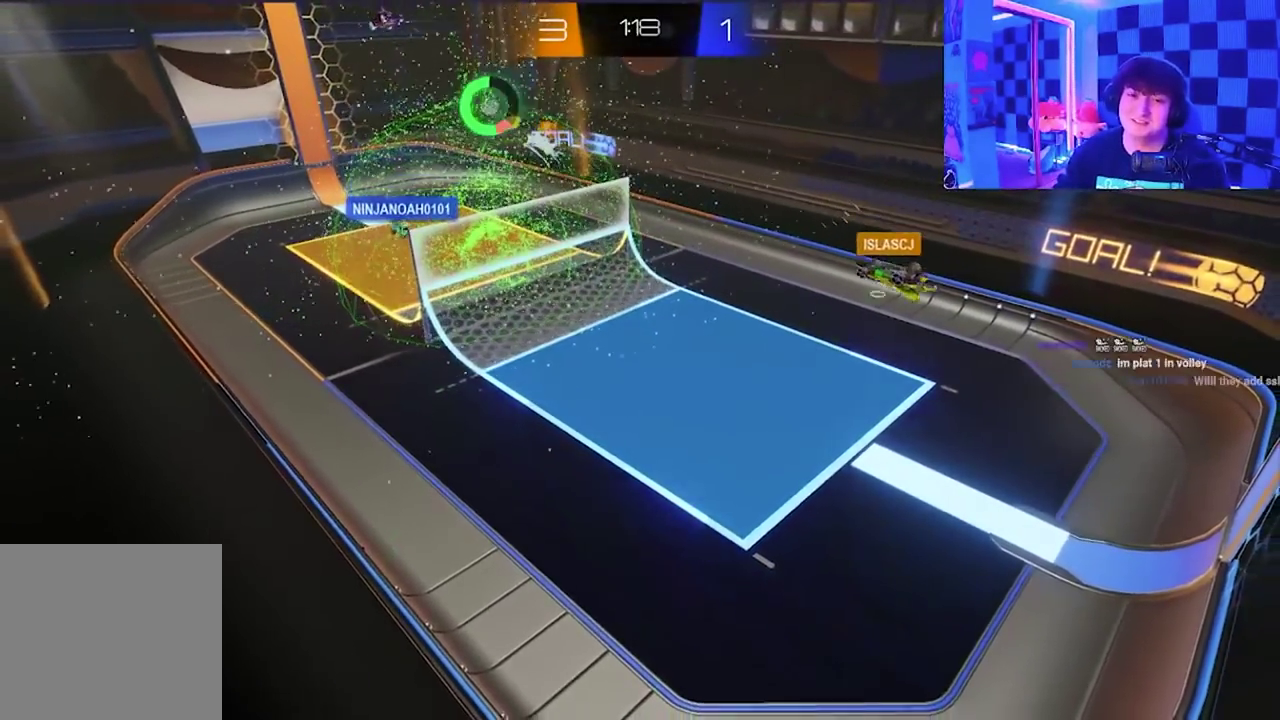
{"buttons": ["B"], "left_stick": "center", "events": [[33, "X", "down"], [67, "B", "up"], [117, "Y", "up"], [167, "X", "up"], [233, "Y", "down"], [267, "B", "down"], [283, "X", "down"], [417, "A", "up"], [433, "X", "up"], [483, "Y", "up"]]}
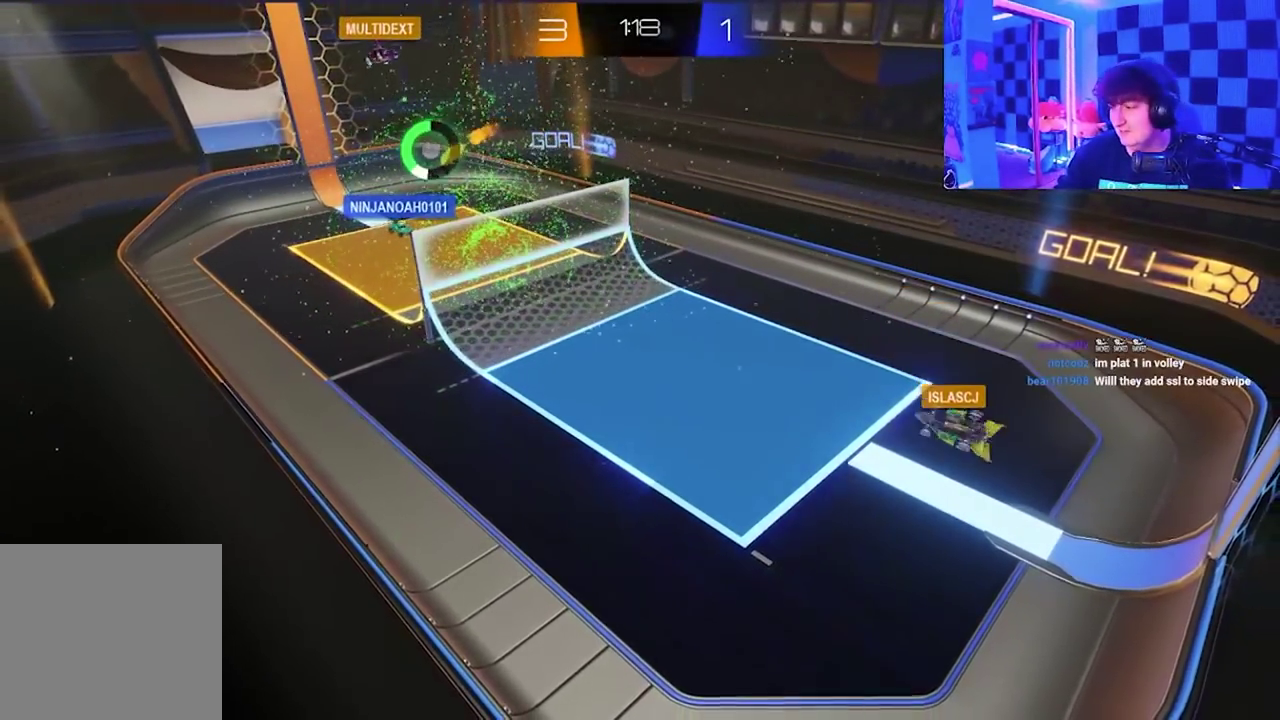
{"buttons": ["A", "X"], "left_stick": "right", "events": [[50, "B", "up"], [200, "X", "down"], [250, "Y", "down"], [250, "left_stick", "right"], [283, "B", "down"], [367, "X", "up"], [400, "Y", "up"], [433, "A", "down"], [433, "B", "up"], [467, "X", "down"]]}